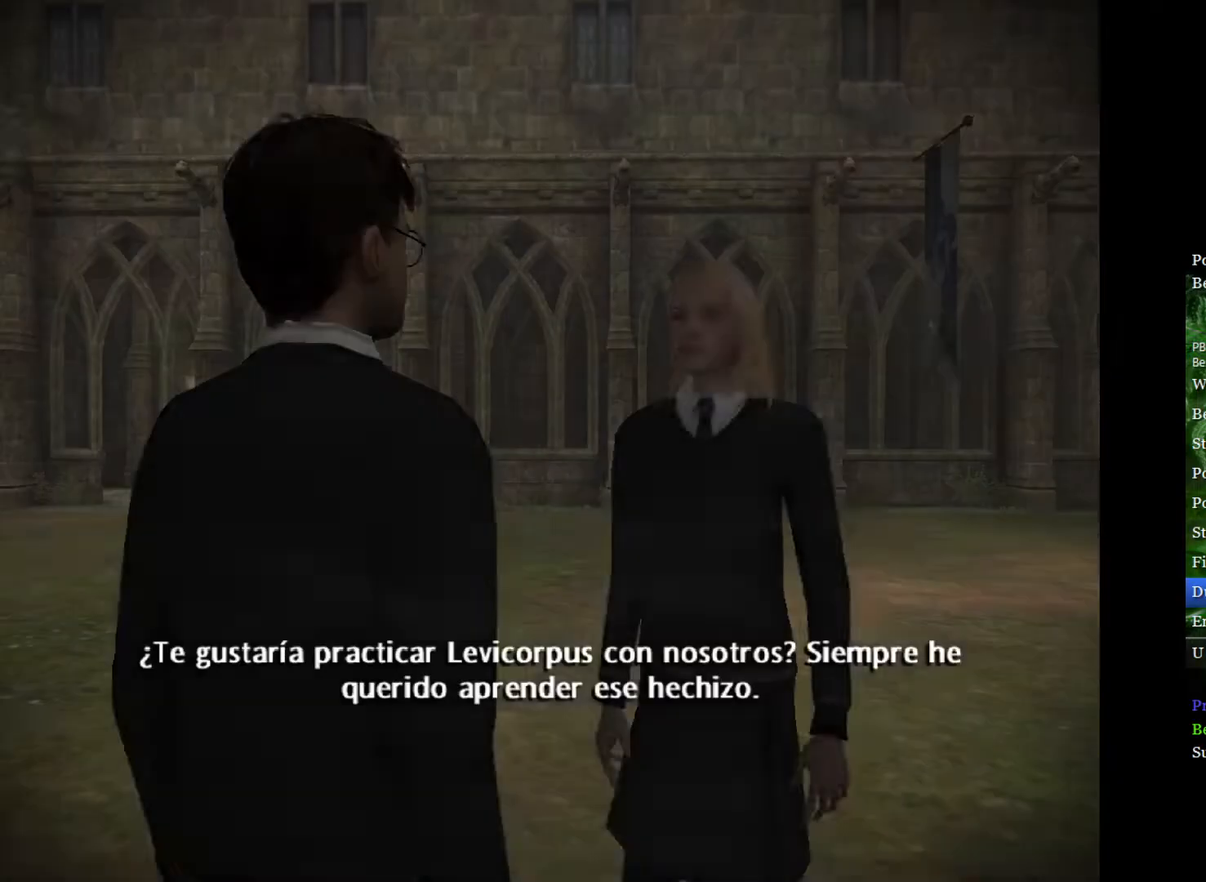
Gameplay with a controller (Xbox layout); each line is a JSON object with the inputs held at the frame after it. "events" lists button and stick changes between this image and that frame as [ms after this image, input, new state], when the widget could be followed in between.
{"buttons": ["L2"], "left_stick": "center", "right_stick": "center", "events": [[433, "L2", "down"]]}
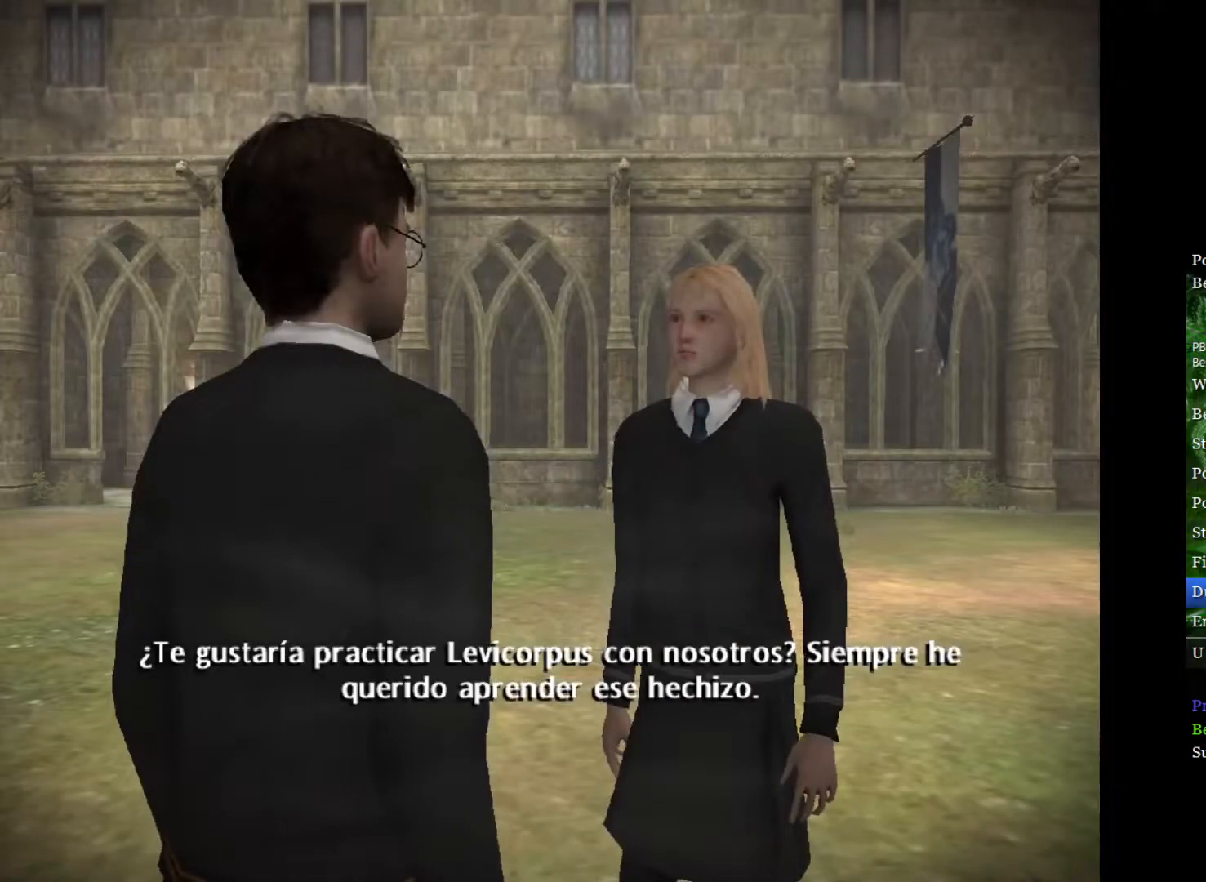
{"buttons": [], "left_stick": "center", "right_stick": "center", "events": [[50, "L2", "up"]]}
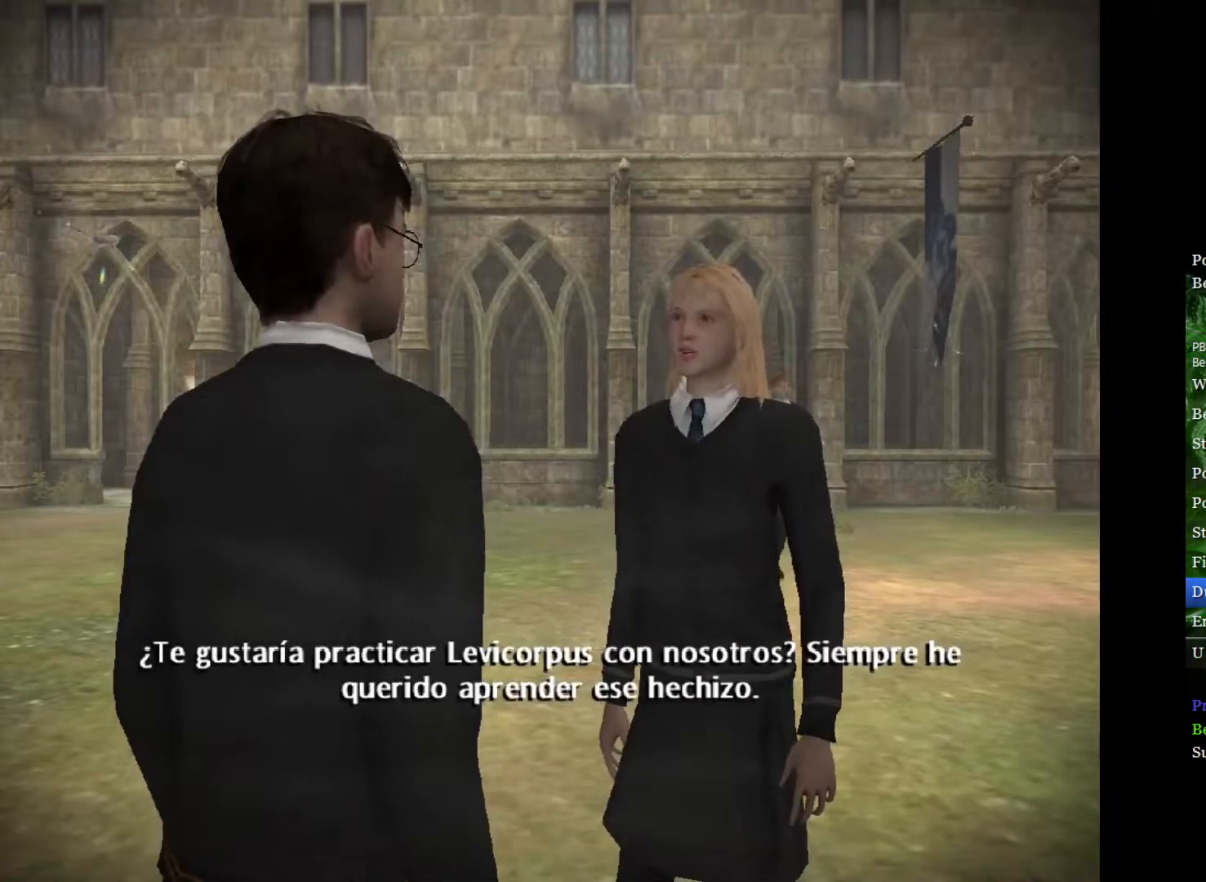
{"buttons": [], "left_stick": "center", "right_stick": "center", "events": []}
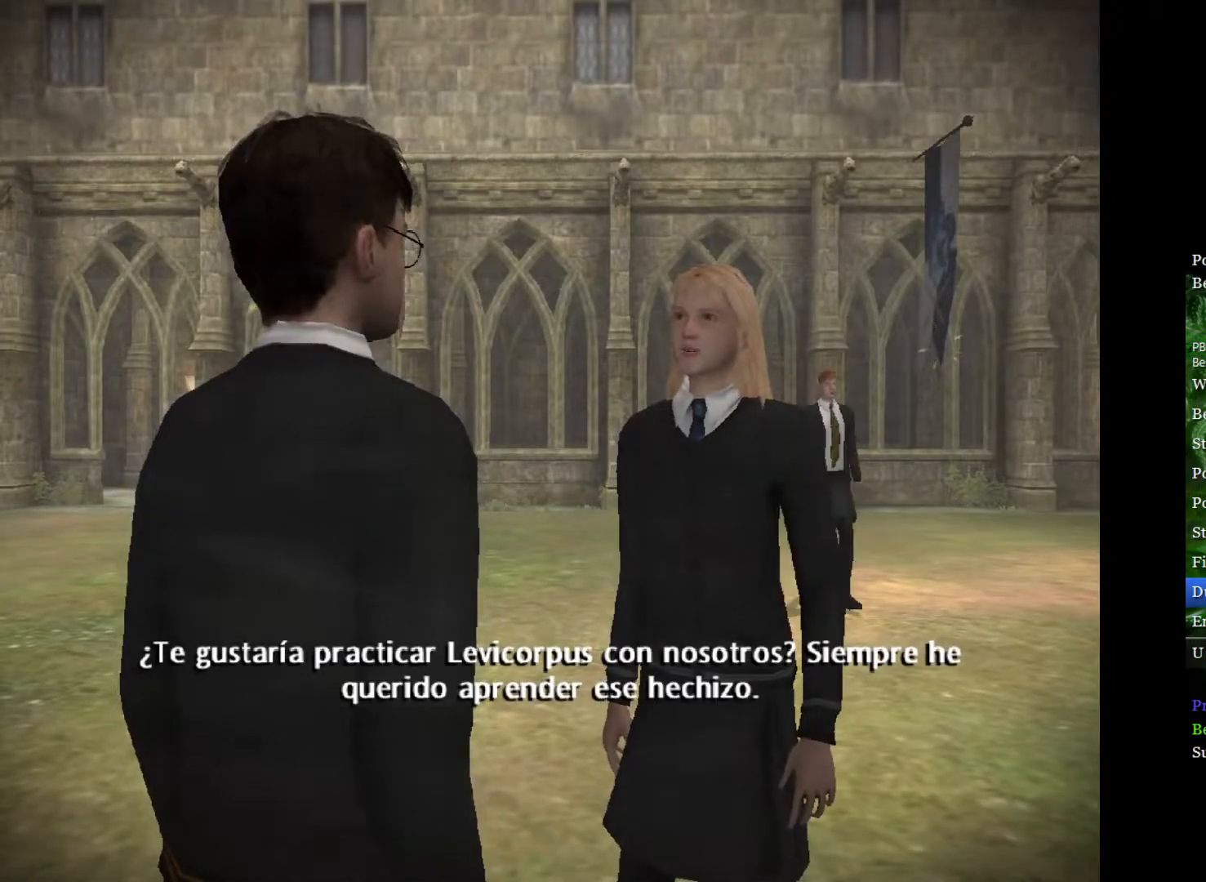
{"buttons": [], "left_stick": "center", "right_stick": "center", "events": []}
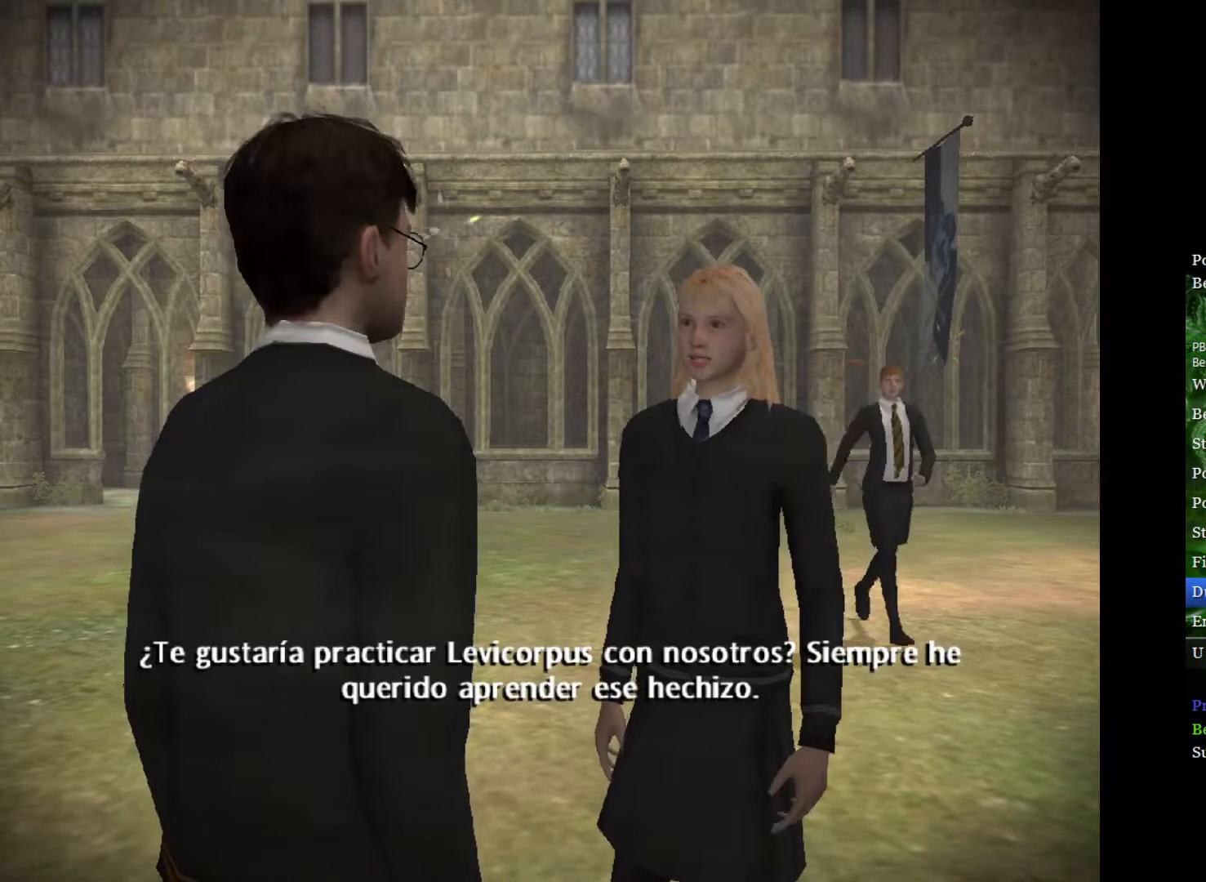
{"buttons": [], "left_stick": "center", "right_stick": "center", "events": []}
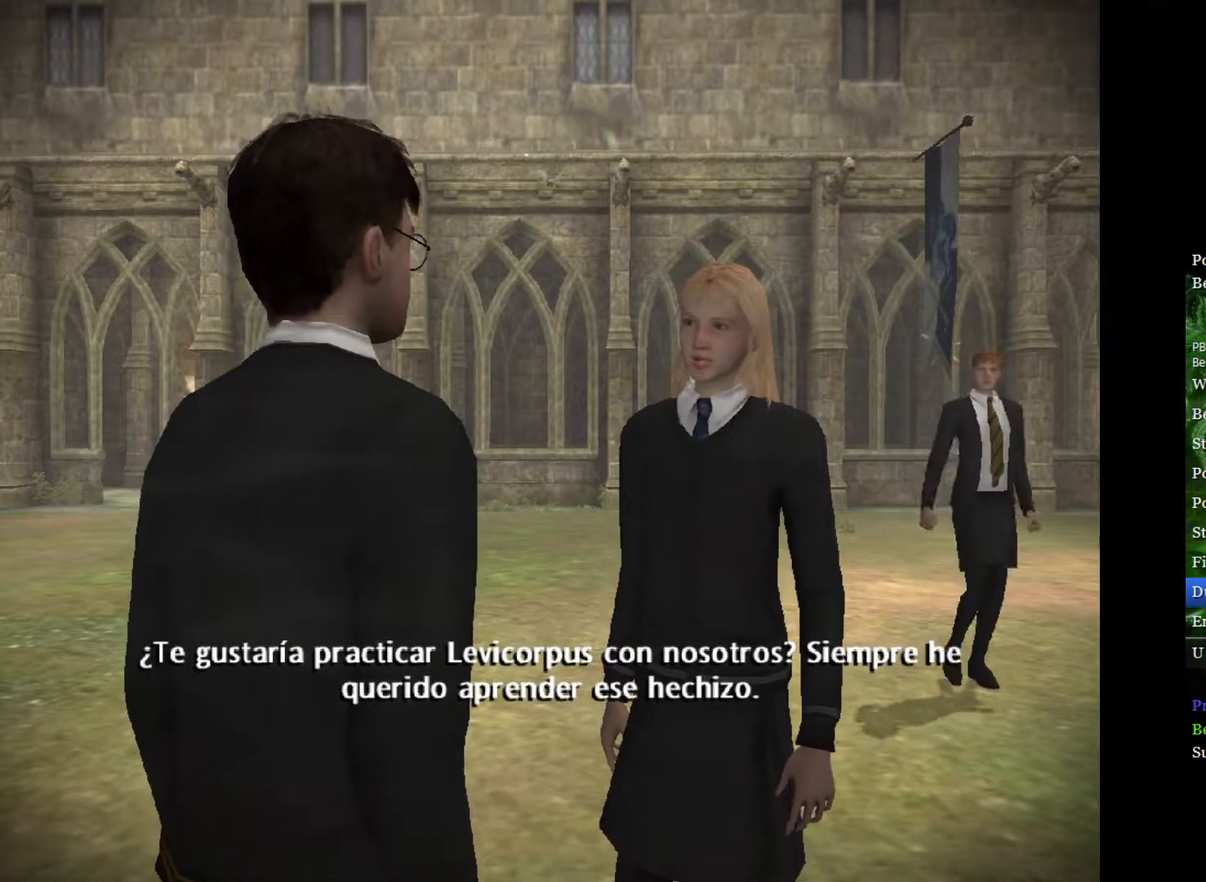
{"buttons": [], "left_stick": "center", "right_stick": "center", "events": [[233, "left_stick", "left"], [267, "right_stick", "left"], [383, "right_stick", "center"], [417, "left_stick", "center"]]}
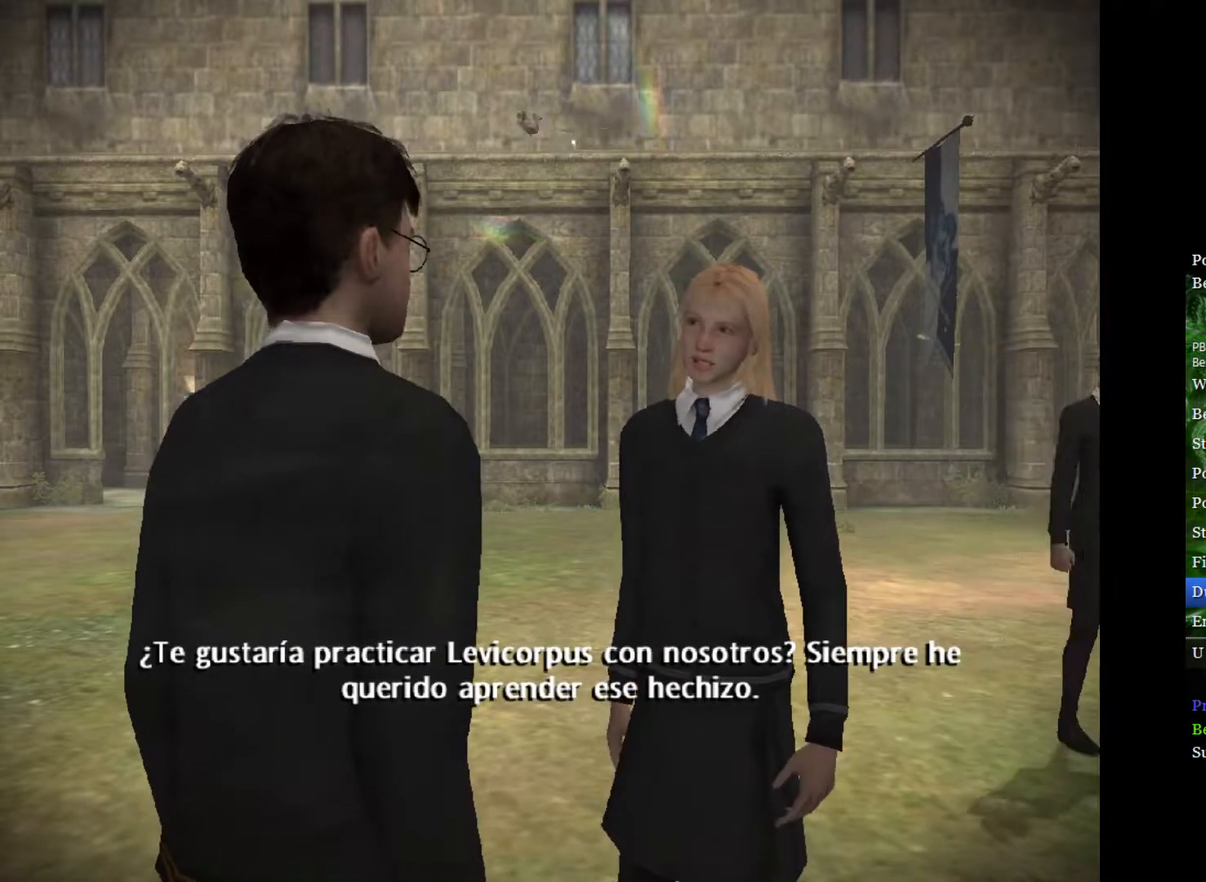
{"buttons": [], "left_stick": "center", "right_stick": "center", "events": [[33, "left_stick", "left"], [83, "right_stick", "left"], [183, "right_stick", "center"], [200, "left_stick", "center"], [333, "left_stick", "left"], [367, "right_stick", "left"], [483, "left_stick", "center"], [483, "right_stick", "center"]]}
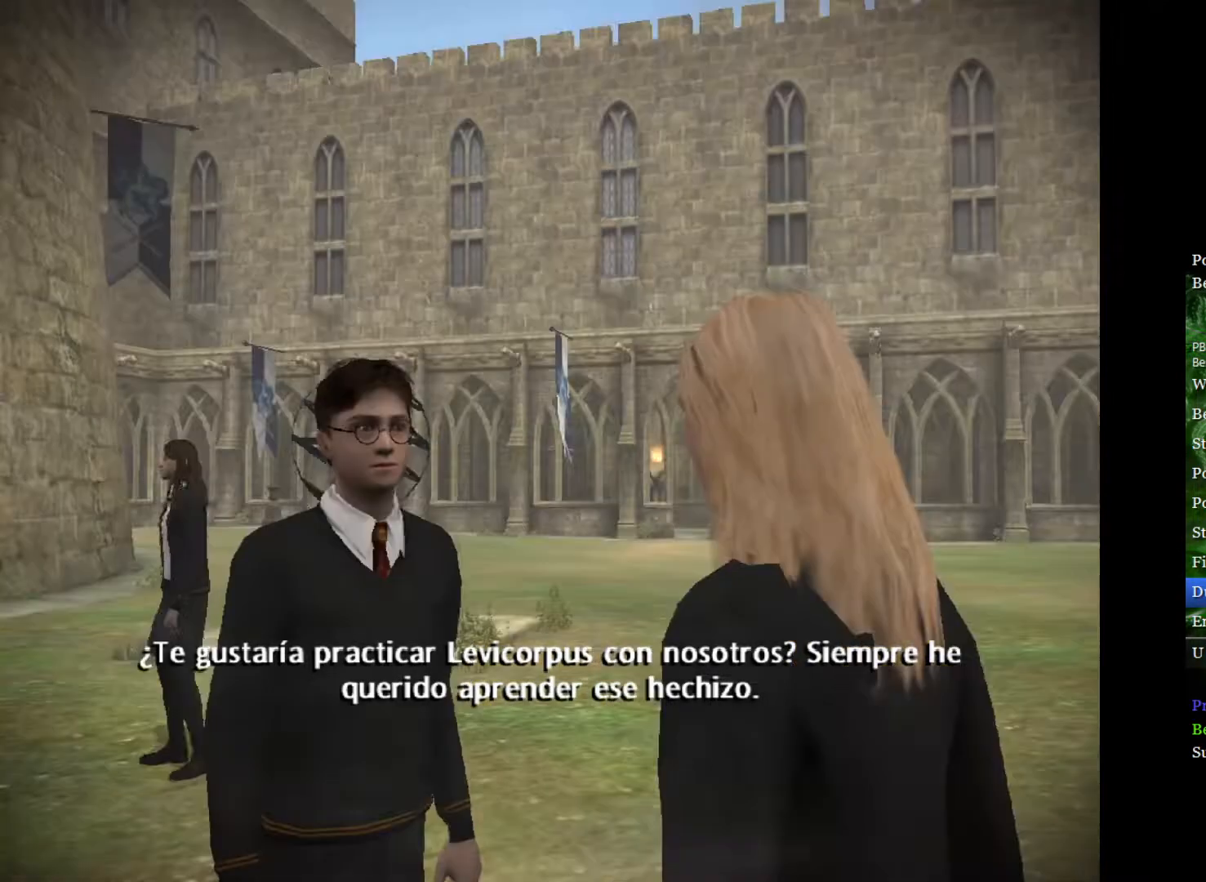
{"buttons": [], "left_stick": "left", "right_stick": "left", "events": [[100, "left_stick", "left"], [117, "right_stick", "left"], [250, "left_stick", "center"], [250, "right_stick", "center"], [383, "left_stick", "left"], [400, "right_stick", "left"]]}
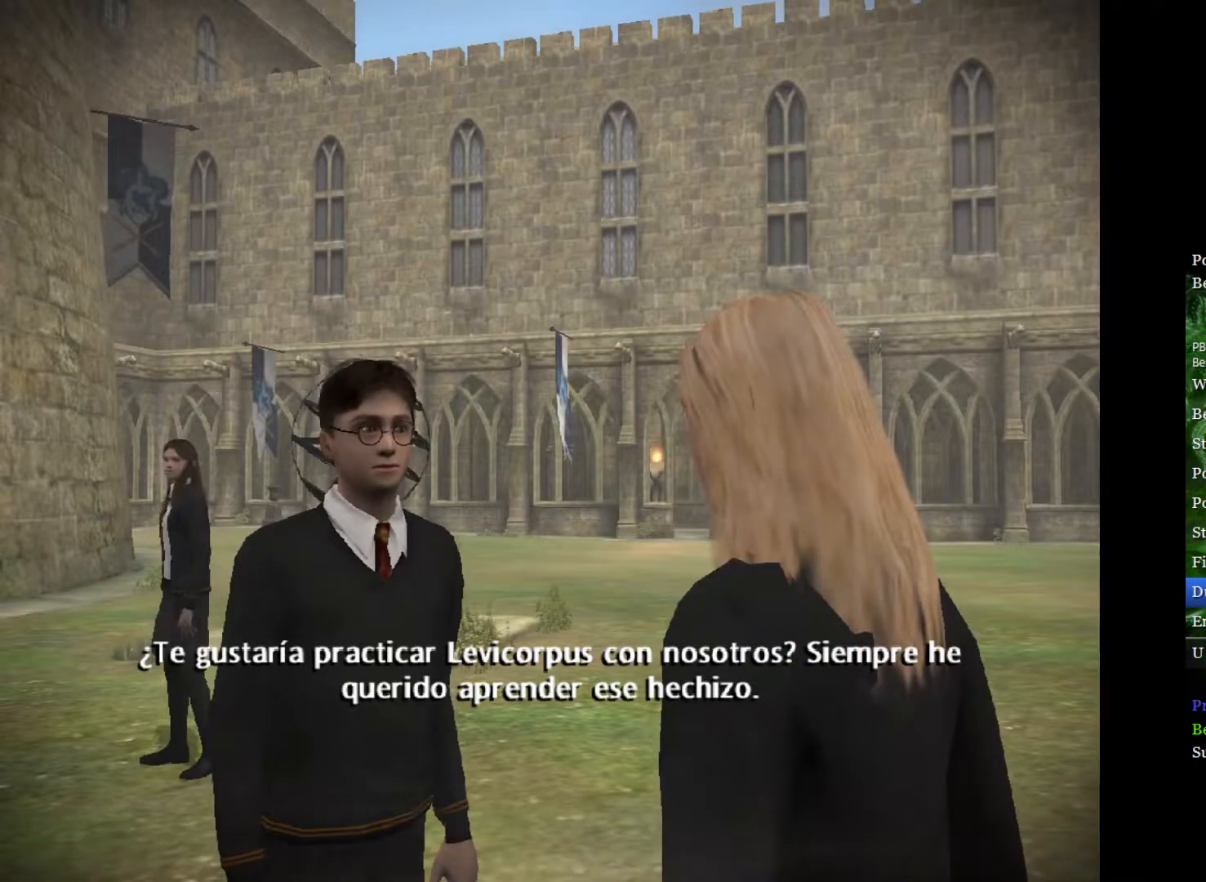
{"buttons": [], "left_stick": "left", "right_stick": "center", "events": [[17, "right_stick", "center"], [33, "left_stick", "center"], [133, "right_stick", "left"], [150, "left_stick", "left"], [267, "right_stick", "center"], [300, "left_stick", "center"], [383, "left_stick", "left"], [383, "right_stick", "left"], [500, "right_stick", "center"]]}
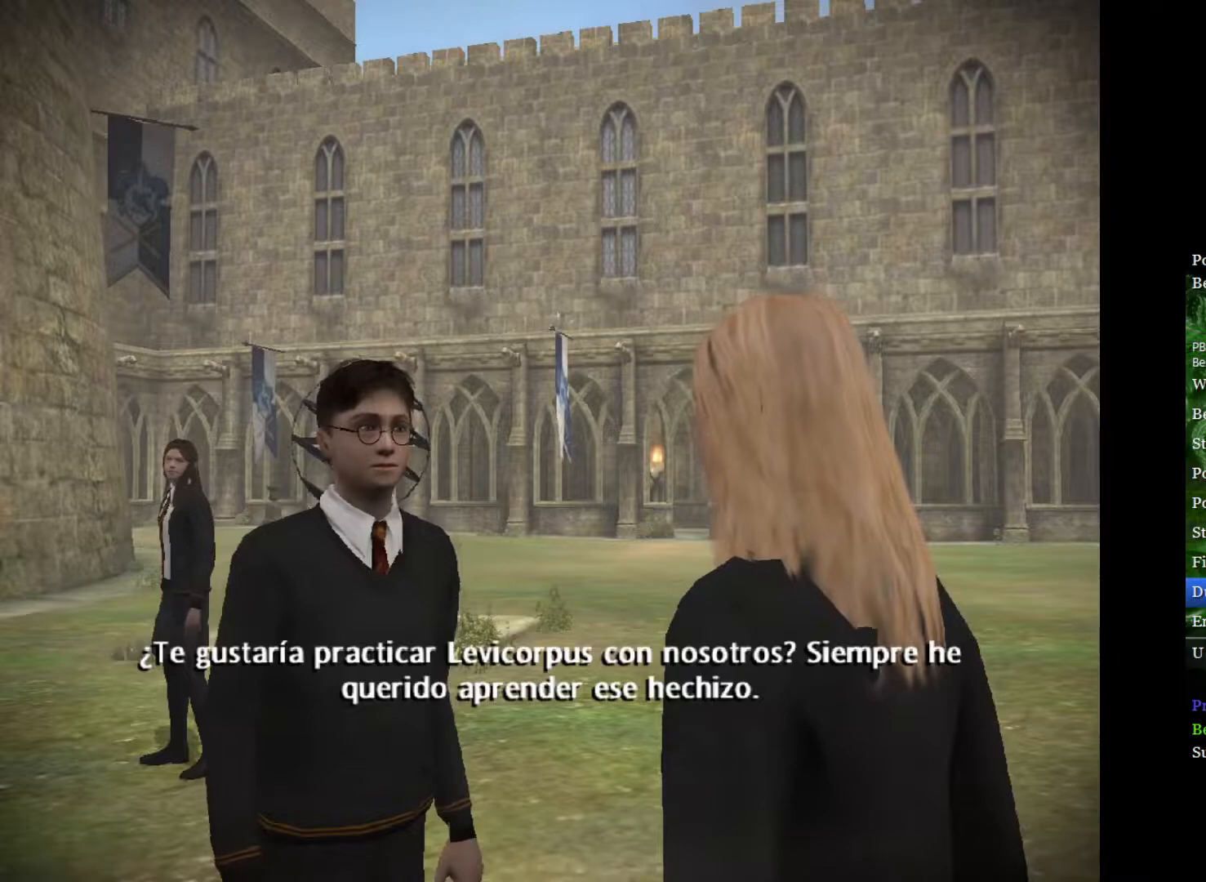
{"buttons": [], "left_stick": "left", "right_stick": "center", "events": [[33, "left_stick", "center"], [117, "left_stick", "left"], [133, "right_stick", "left"], [250, "right_stick", "center"], [267, "left_stick", "center"], [350, "left_stick", "left"], [383, "right_stick", "left"], [483, "right_stick", "center"]]}
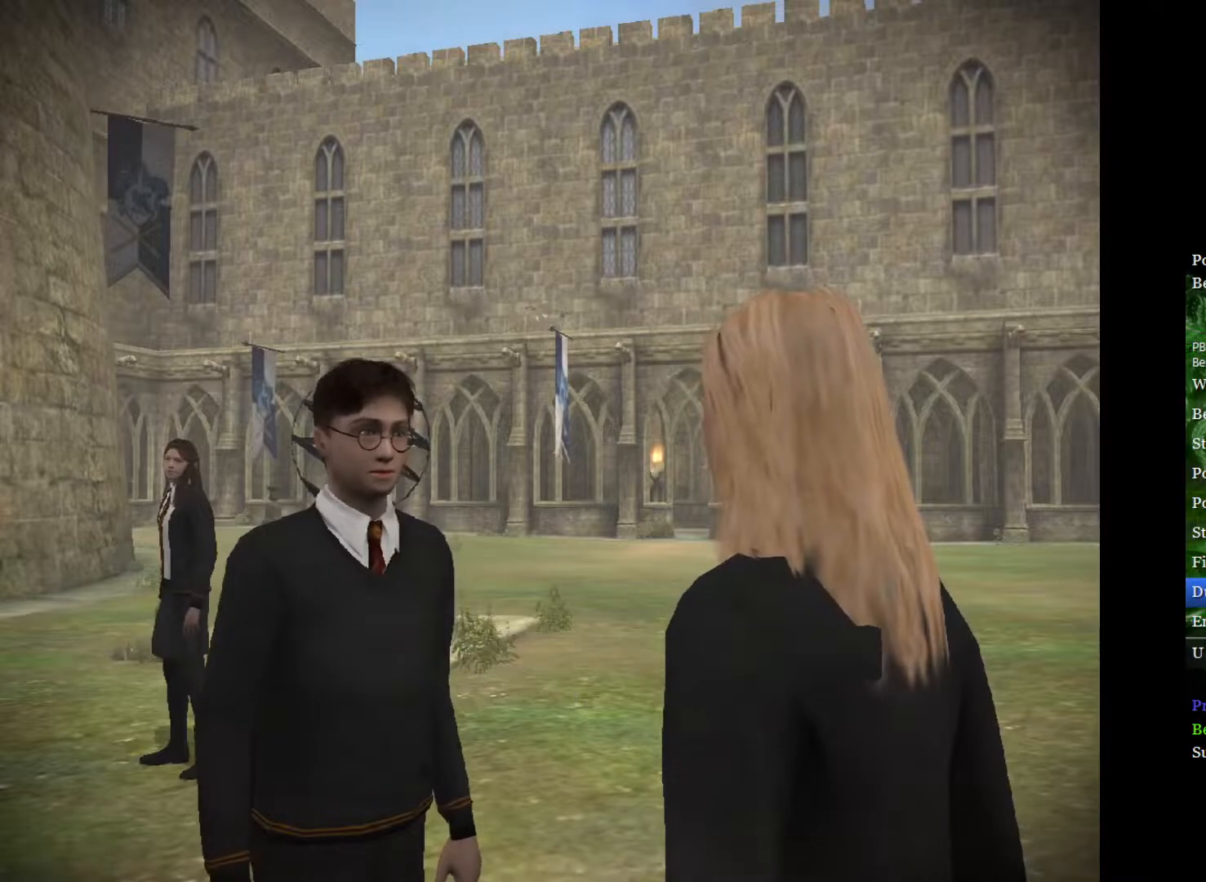
{"buttons": [], "left_stick": "center", "right_stick": "center", "events": [[17, "left_stick", "center"], [100, "left_stick", "left"], [100, "right_stick", "left"], [217, "right_stick", "center"], [233, "left_stick", "center"], [333, "left_stick", "left"], [333, "right_stick", "left"], [450, "right_stick", "center"], [483, "left_stick", "center"]]}
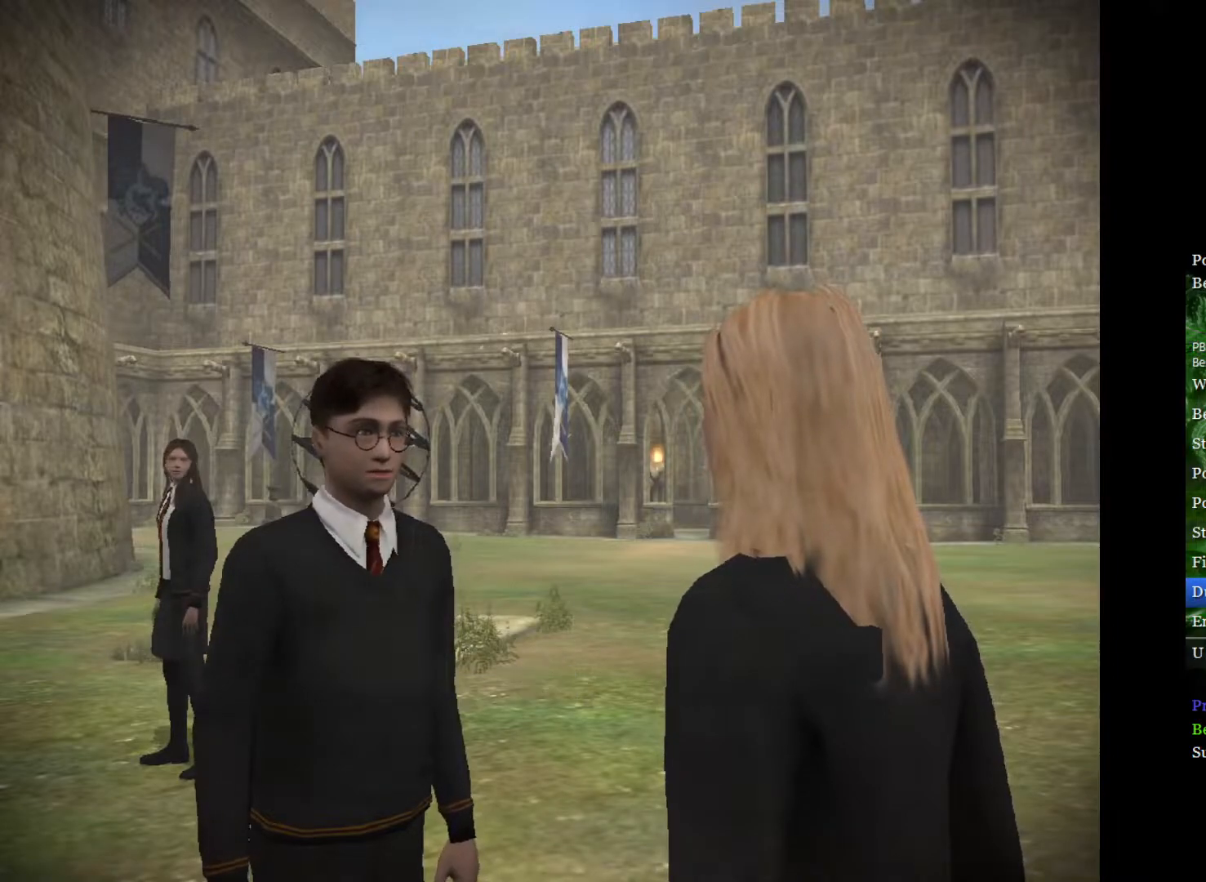
{"buttons": [], "left_stick": "left", "right_stick": "center", "events": [[67, "left_stick", "left"], [67, "right_stick", "left"], [200, "left_stick", "center"], [200, "right_stick", "center"], [283, "left_stick", "left"], [283, "right_stick", "left"], [417, "right_stick", "center"], [433, "left_stick", "center"], [483, "left_stick", "left"]]}
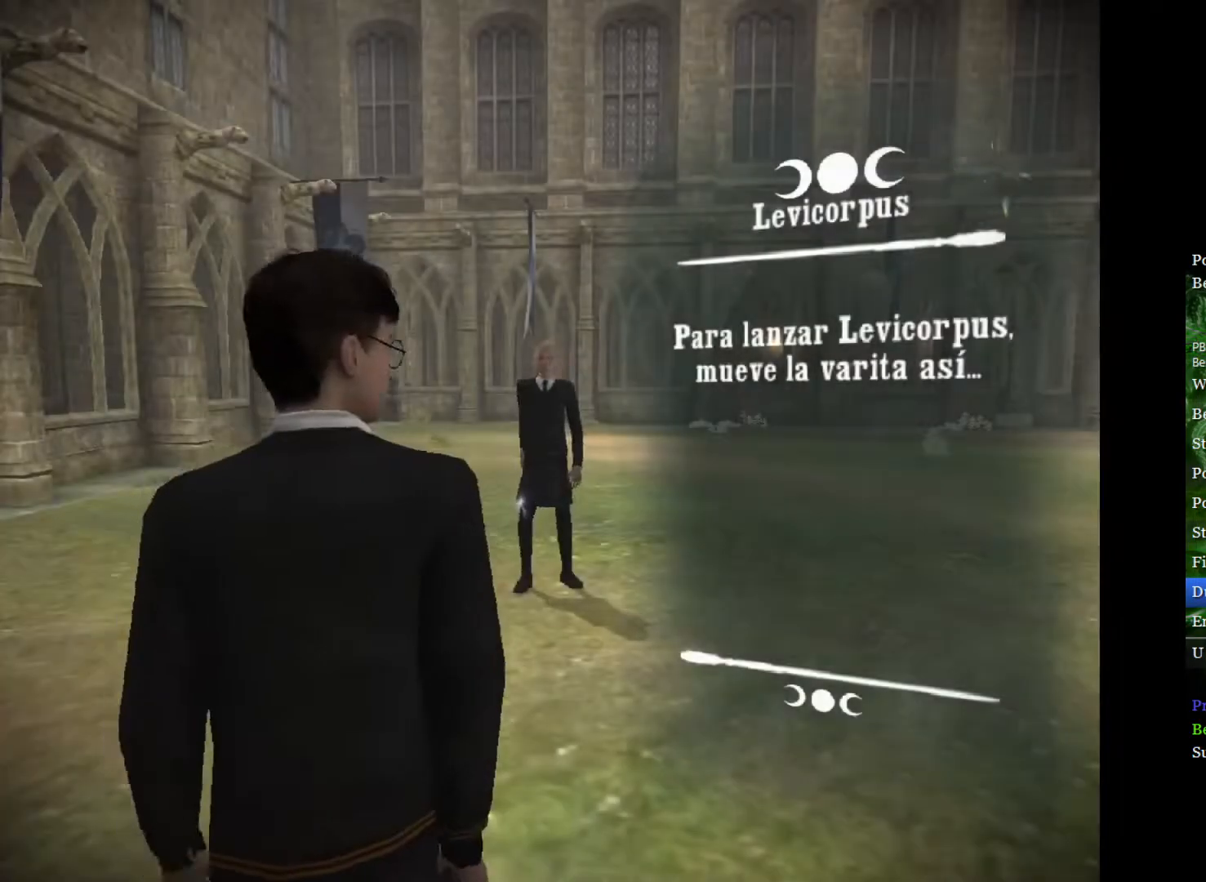
{"buttons": [], "left_stick": "left", "right_stick": "left", "events": [[17, "right_stick", "left"], [167, "left_stick", "center"], [167, "right_stick", "center"], [217, "left_stick", "left"], [233, "right_stick", "left"], [367, "left_stick", "center"], [367, "right_stick", "center"], [467, "left_stick", "left"], [467, "right_stick", "left"]]}
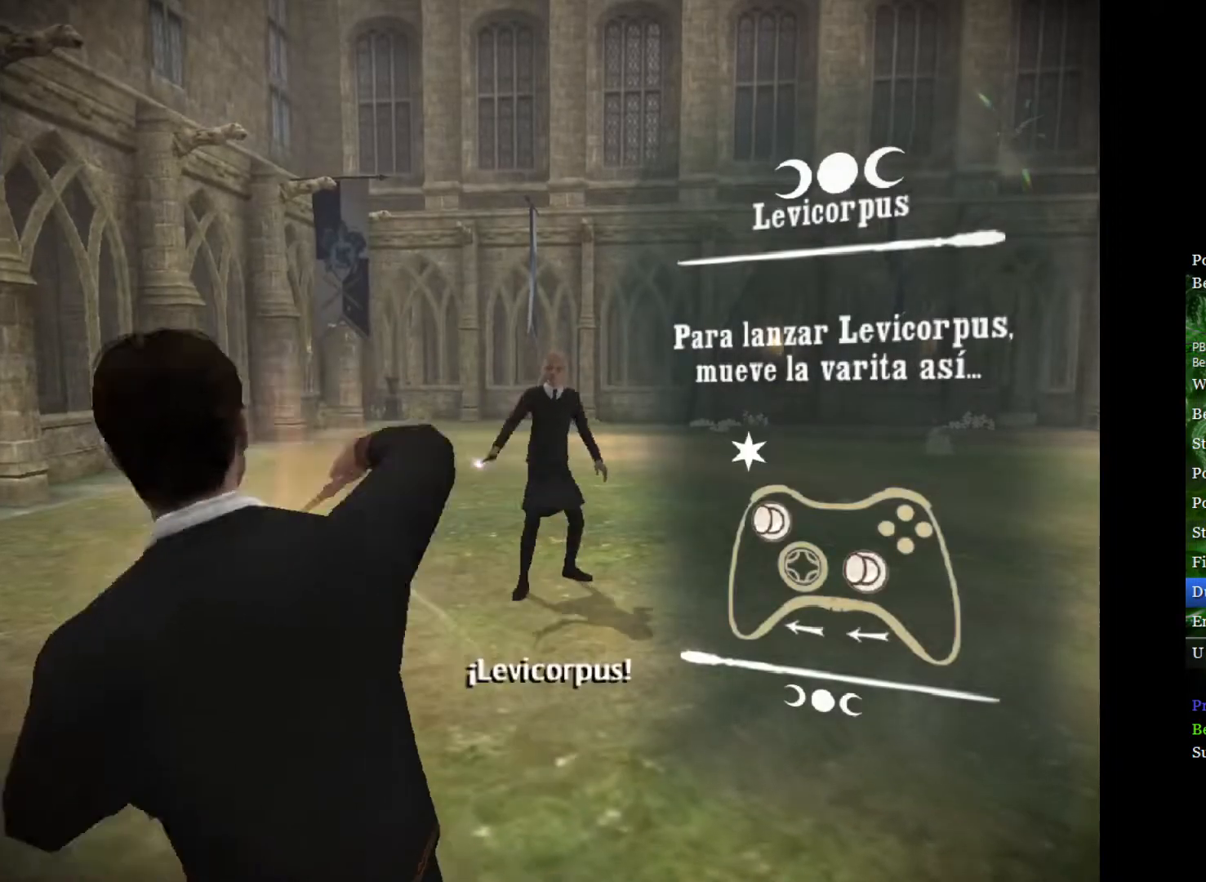
{"buttons": [], "left_stick": "left", "right_stick": "left", "events": [[133, "left_stick", "center"], [133, "right_stick", "center"], [217, "left_stick", "left"], [233, "right_stick", "left"], [367, "left_stick", "center"], [383, "right_stick", "center"], [450, "left_stick", "left"], [450, "right_stick", "left"]]}
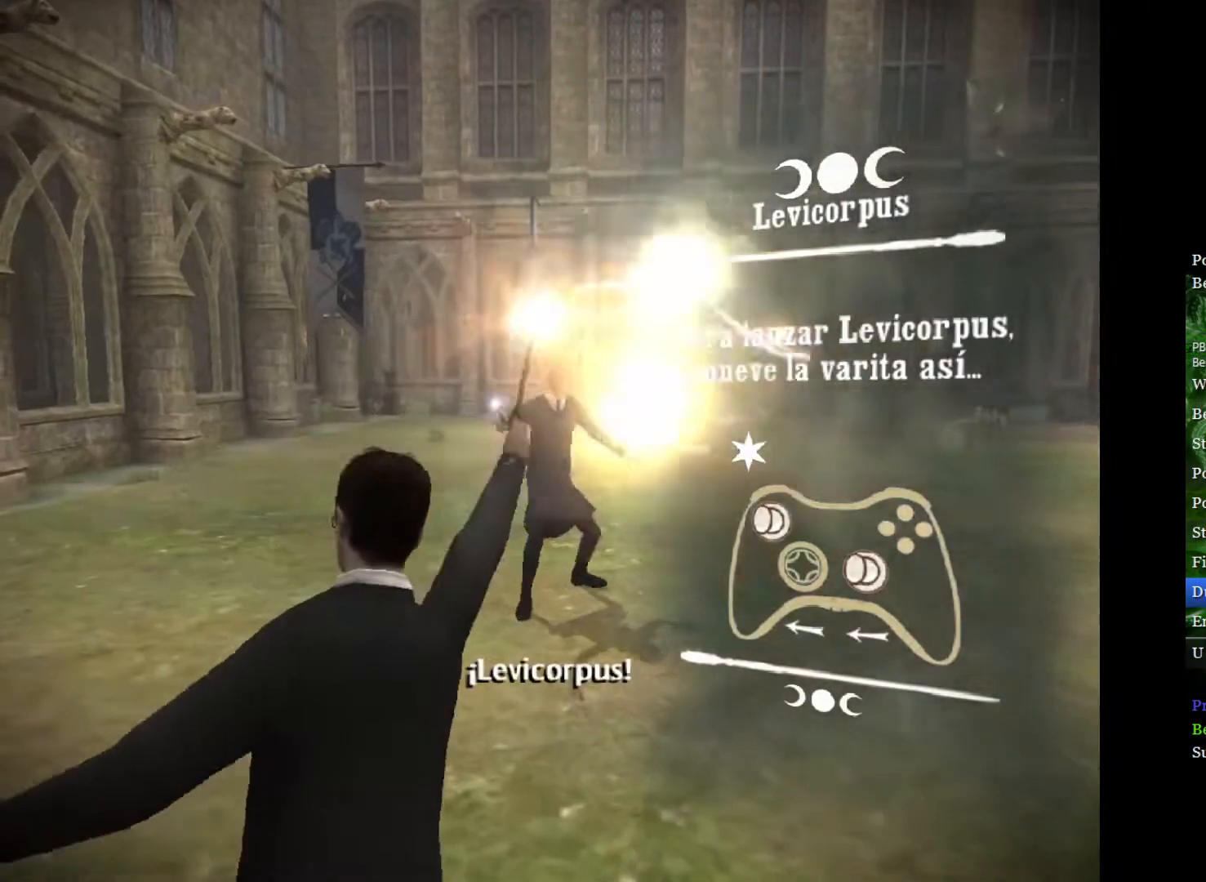
{"buttons": [], "left_stick": "center", "right_stick": "center", "events": [[117, "left_stick", "center"], [133, "right_stick", "center"]]}
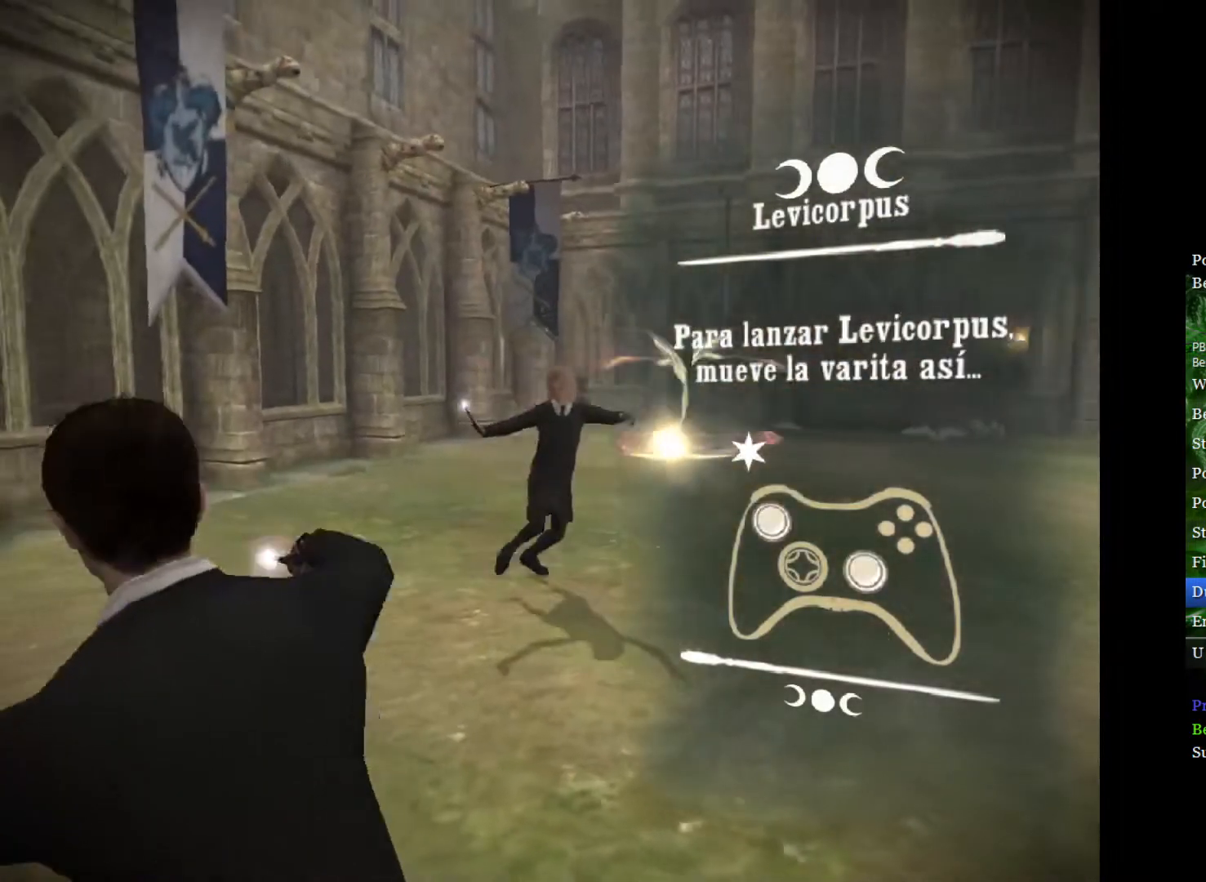
{"buttons": [], "left_stick": "left", "right_stick": "center", "events": [[17, "left_stick", "left"], [50, "right_stick", "left"], [183, "left_stick", "center"], [217, "right_stick", "center"], [500, "left_stick", "left"]]}
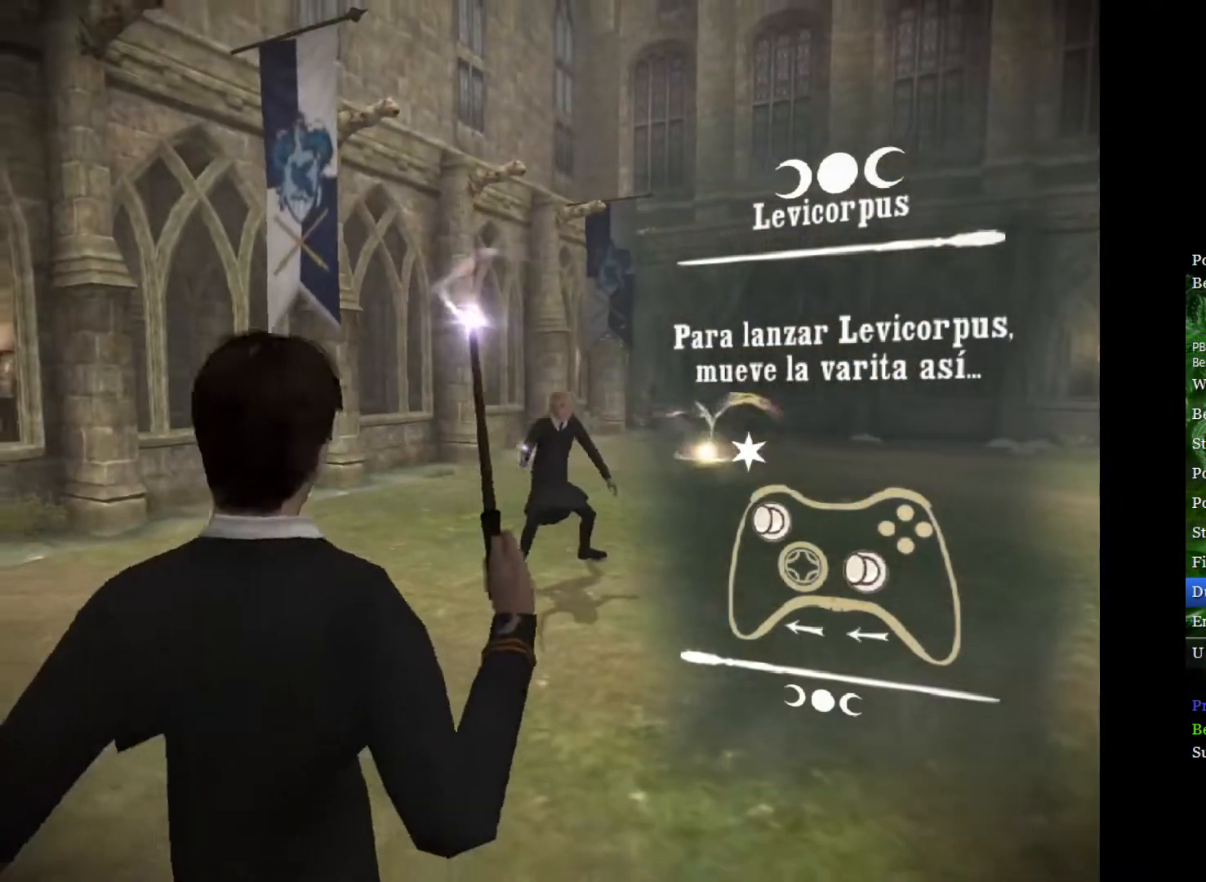
{"buttons": [], "left_stick": "center", "right_stick": "center", "events": [[17, "right_stick", "left"], [167, "left_stick", "center"], [183, "right_stick", "center"], [333, "left_stick", "left"], [350, "right_stick", "left"], [483, "left_stick", "center"], [483, "right_stick", "center"]]}
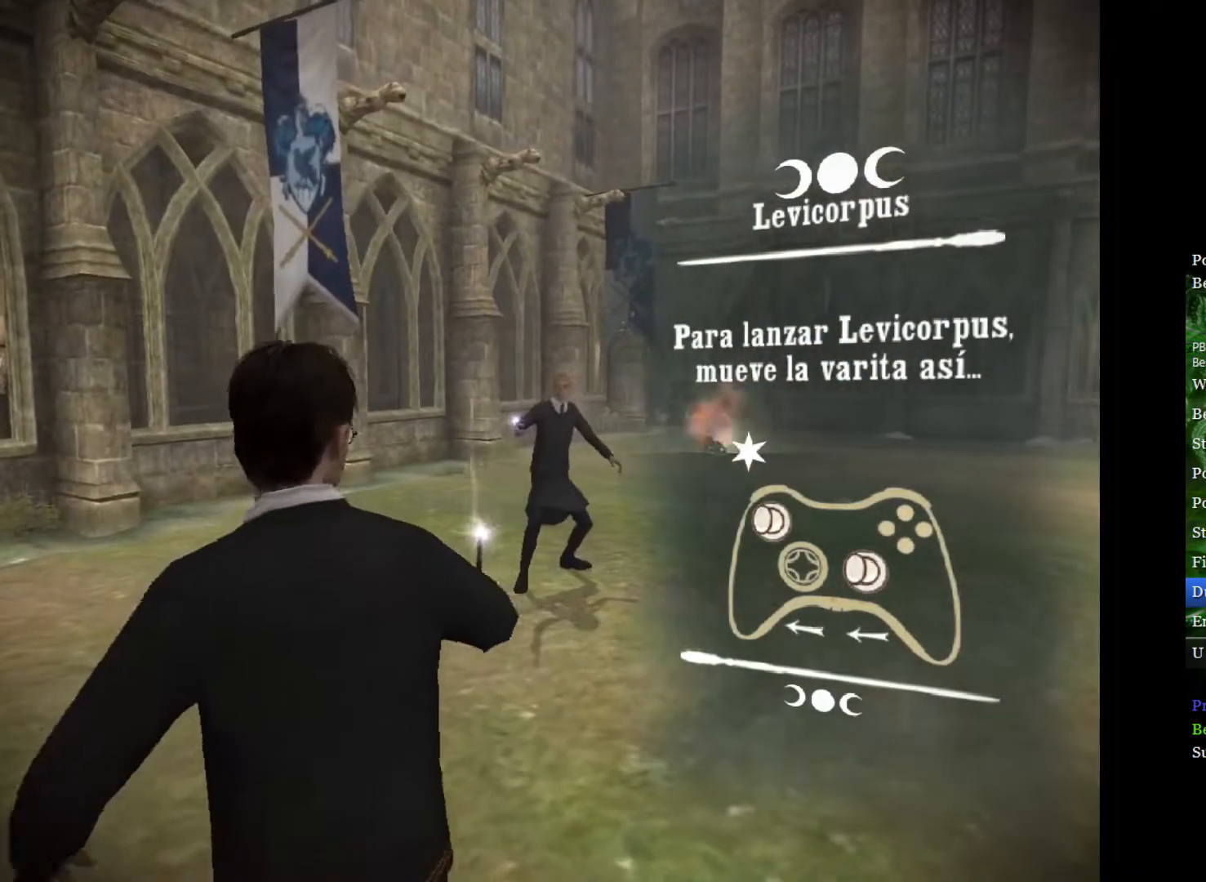
{"buttons": [], "left_stick": "left", "right_stick": "left", "events": [[117, "left_stick", "left"], [133, "right_stick", "left"], [283, "left_stick", "center"], [283, "right_stick", "center"], [367, "left_stick", "left"], [383, "right_stick", "left"]]}
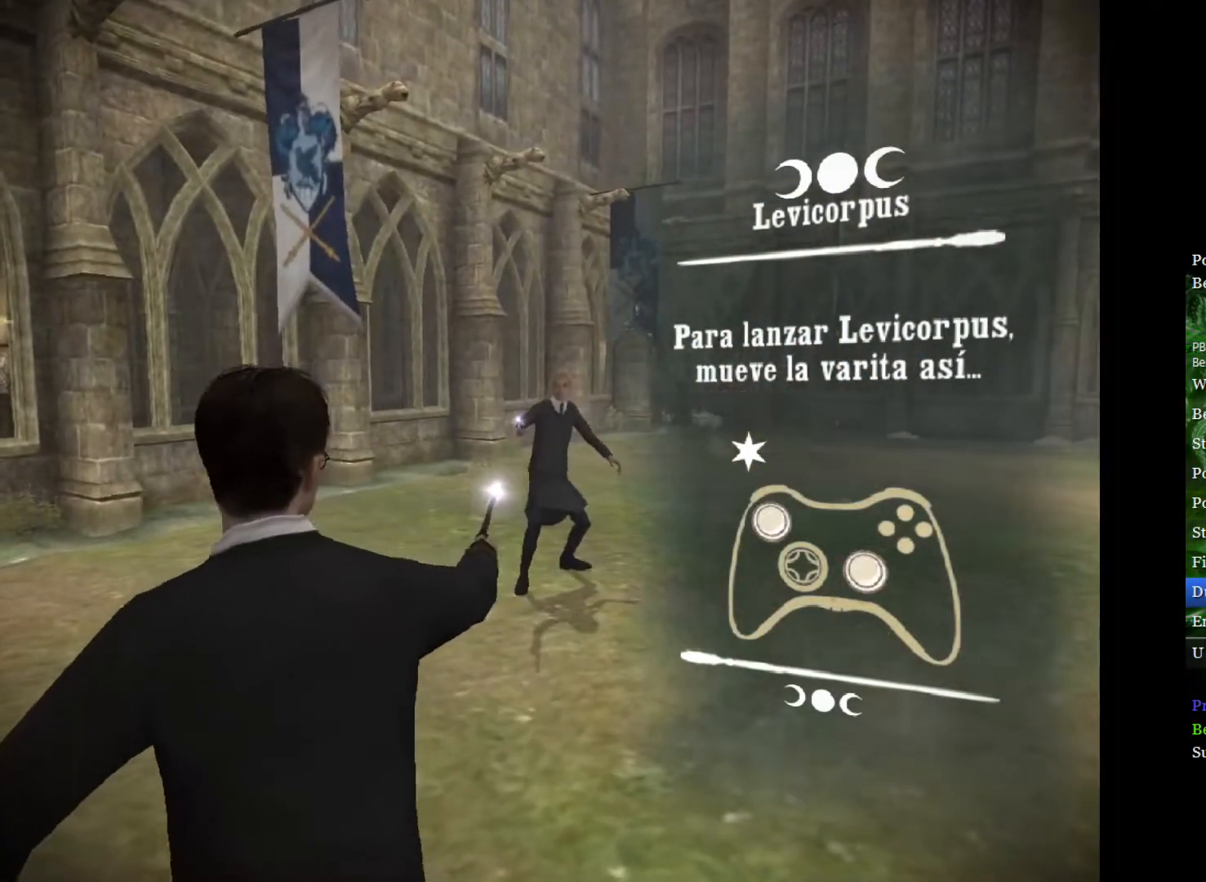
{"buttons": [], "left_stick": "center", "right_stick": "center", "events": [[50, "left_stick", "center"], [50, "right_stick", "center"], [150, "left_stick", "up-left"], [183, "right_stick", "left"], [300, "left_stick", "center"], [333, "right_stick", "center"]]}
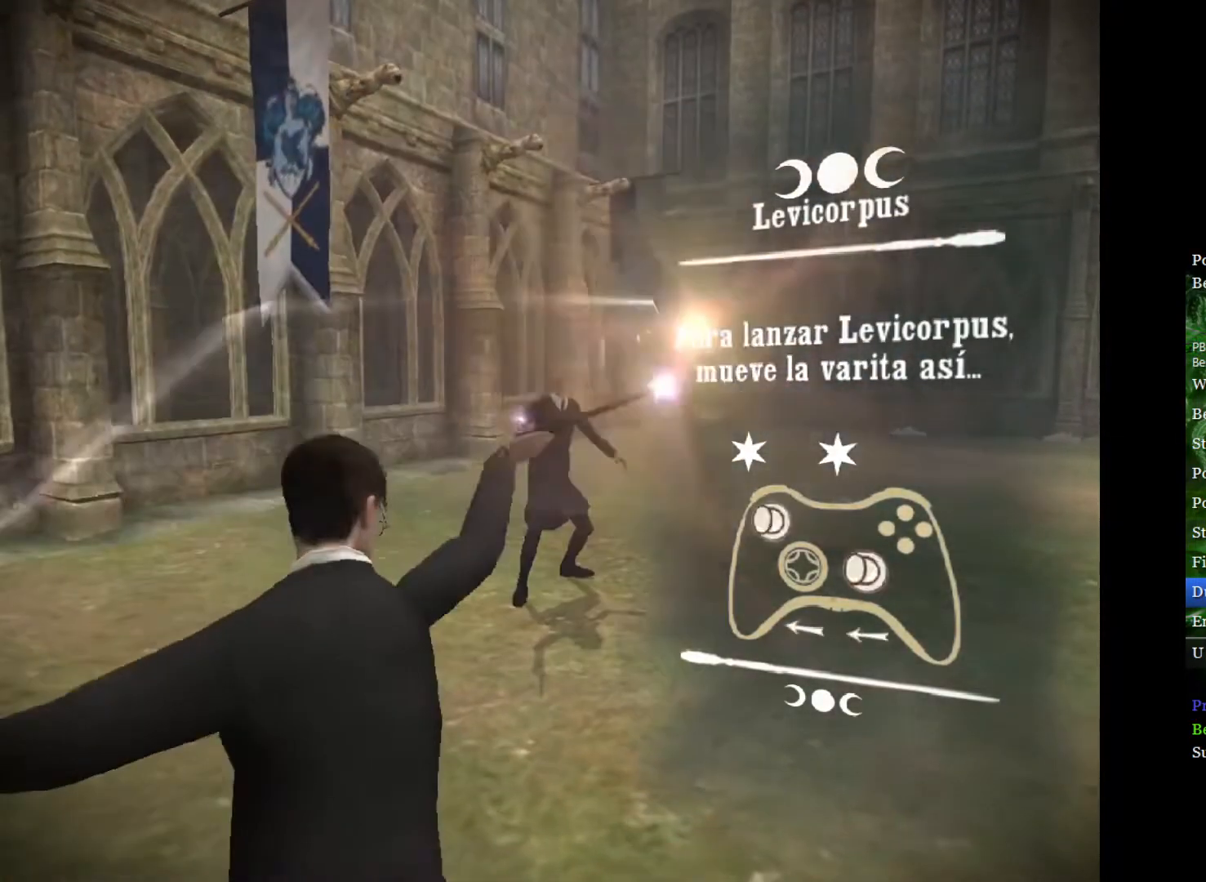
{"buttons": [], "left_stick": "up-left", "right_stick": "left", "events": [[350, "left_stick", "up-left"], [367, "right_stick", "left"]]}
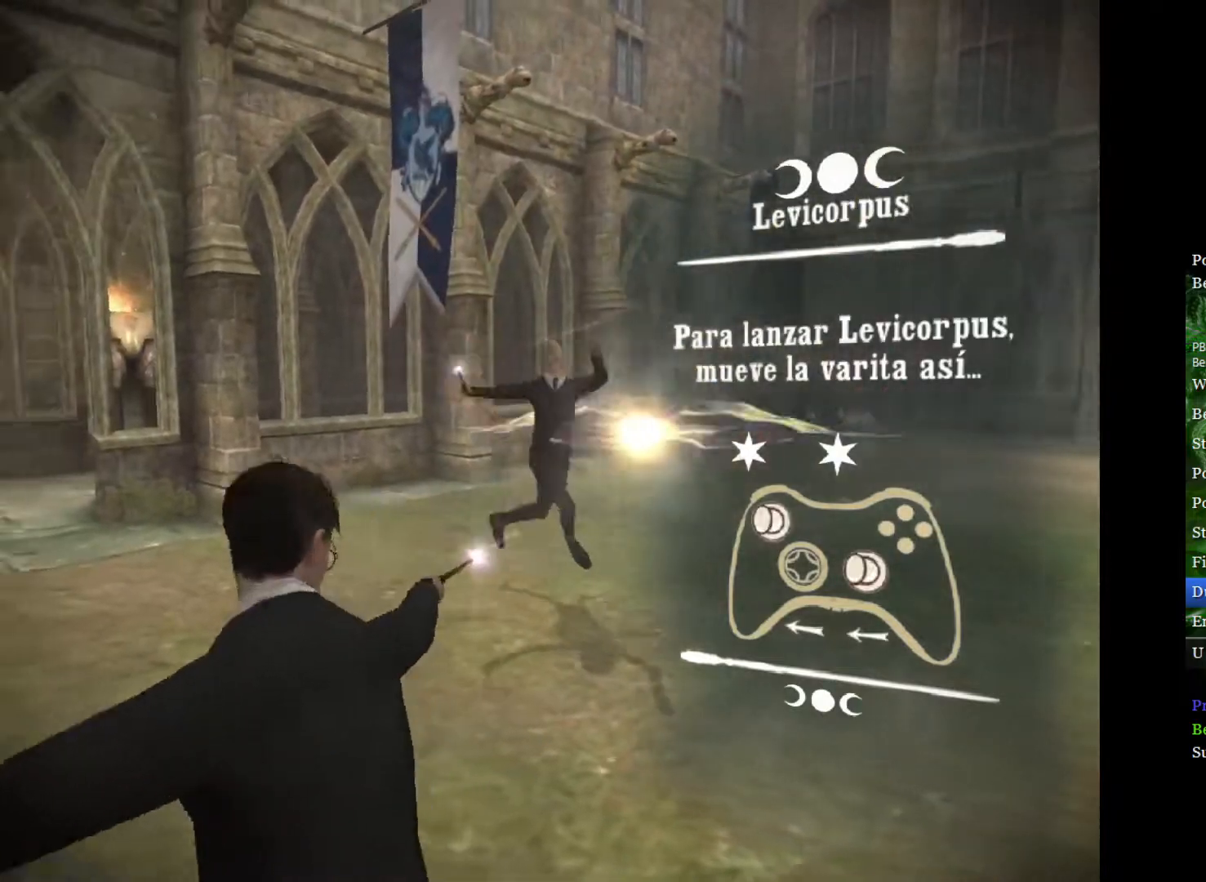
{"buttons": [], "left_stick": "center", "right_stick": "center", "events": [[17, "left_stick", "center"], [17, "right_stick", "center"], [217, "left_stick", "up-left"], [233, "right_stick", "left"], [367, "left_stick", "center"], [367, "right_stick", "center"]]}
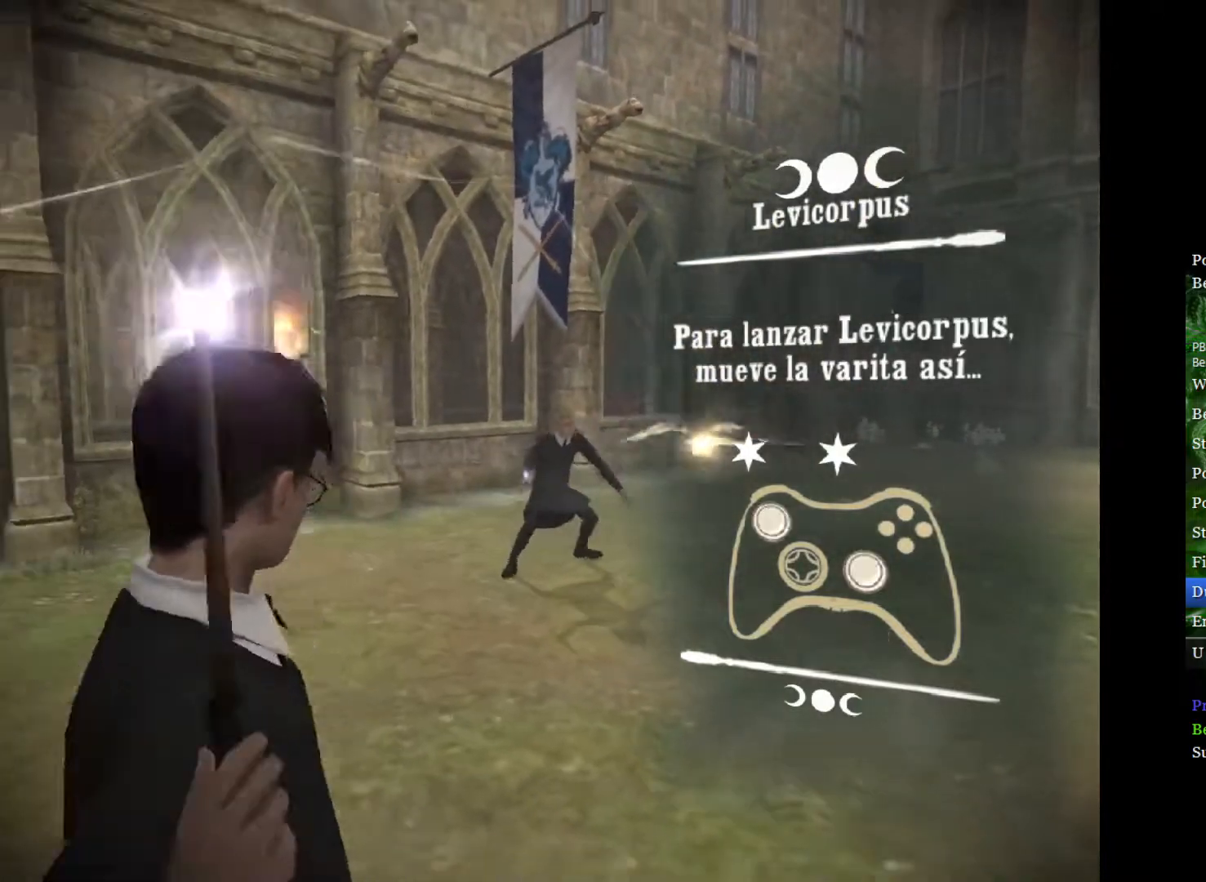
{"buttons": [], "left_stick": "left", "right_stick": "left", "events": [[33, "left_stick", "up-left"], [67, "right_stick", "left"], [217, "left_stick", "center"], [233, "right_stick", "center"], [400, "left_stick", "left"], [400, "right_stick", "left"]]}
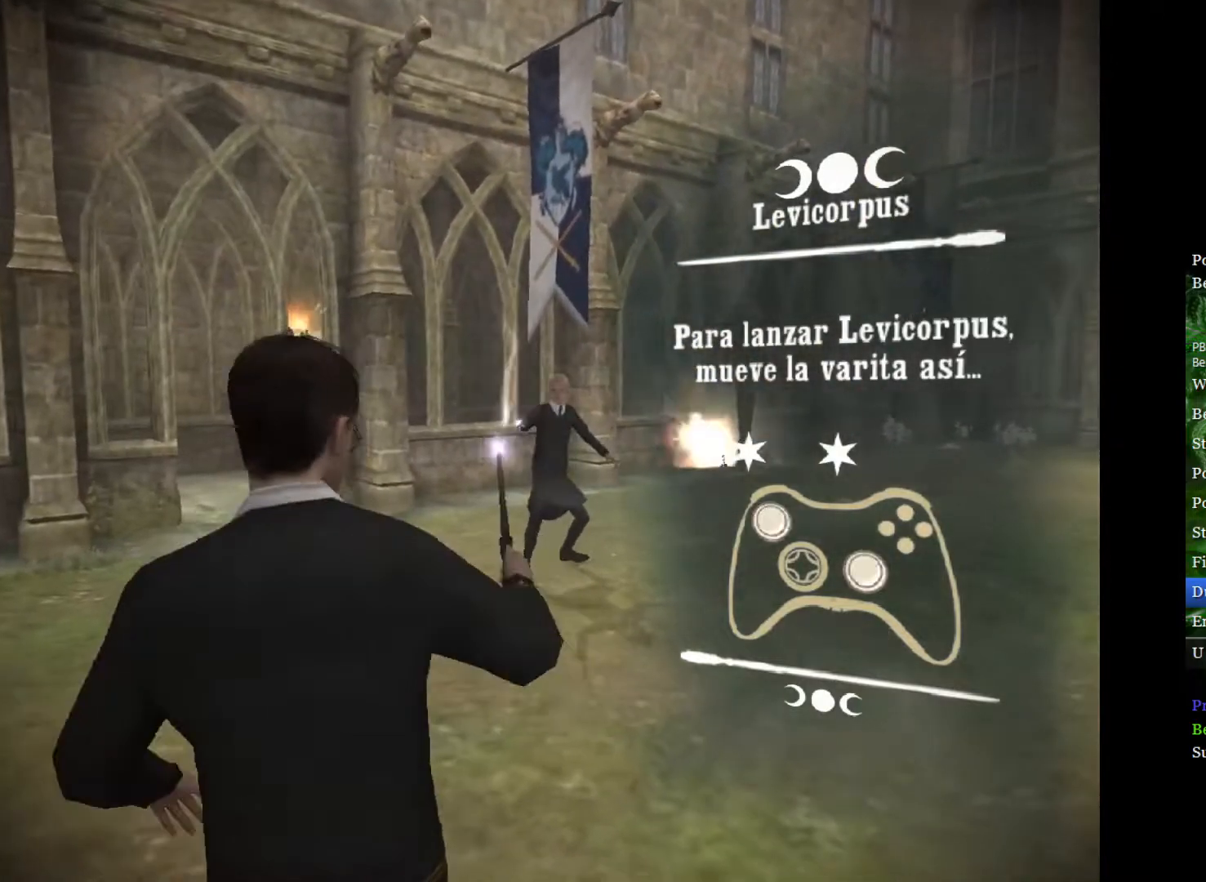
{"buttons": [], "left_stick": "up-left", "right_stick": "left", "events": [[50, "left_stick", "center"], [50, "right_stick", "center"], [150, "left_stick", "left"], [183, "right_stick", "left"], [333, "left_stick", "center"], [333, "right_stick", "center"], [433, "left_stick", "up-left"], [467, "right_stick", "left"]]}
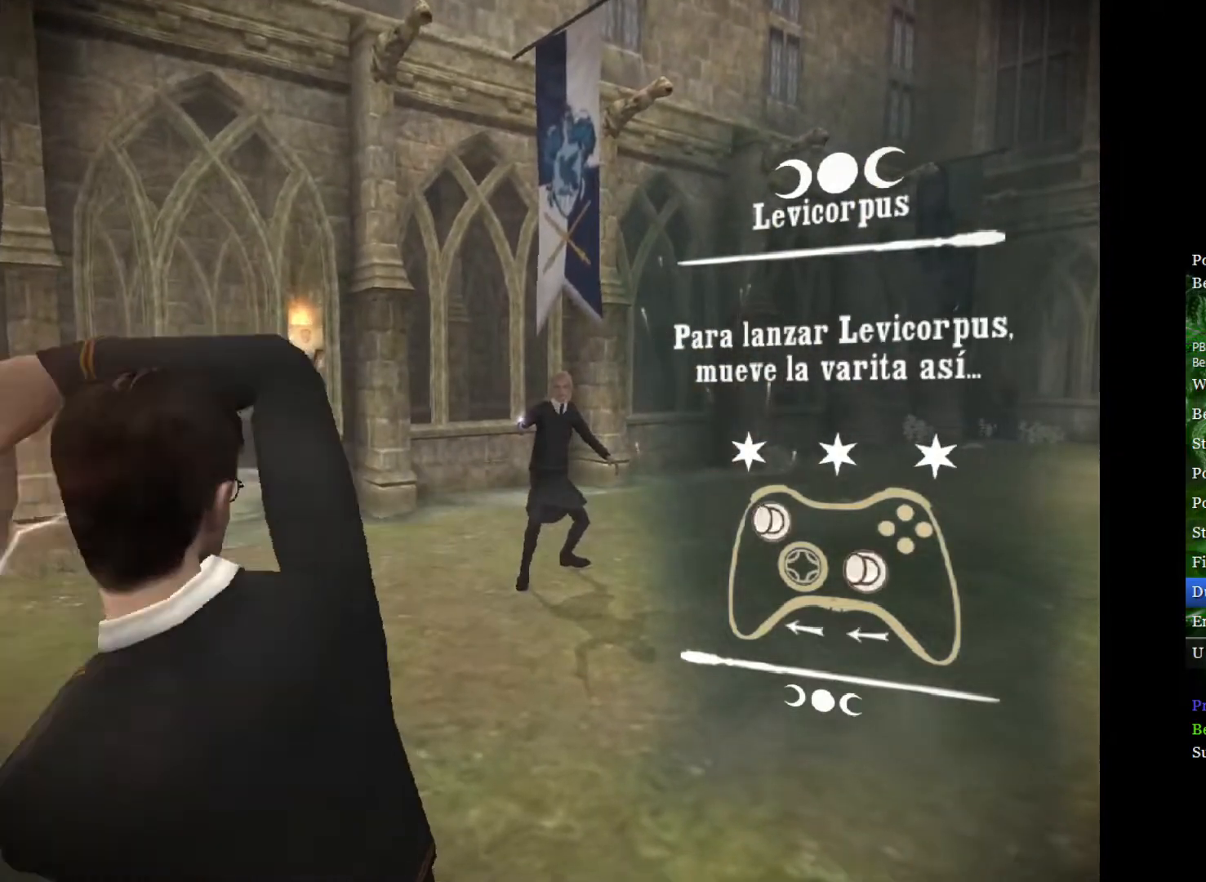
{"buttons": [], "left_stick": "center", "right_stick": "center", "events": [[100, "left_stick", "center"], [117, "right_stick", "center"]]}
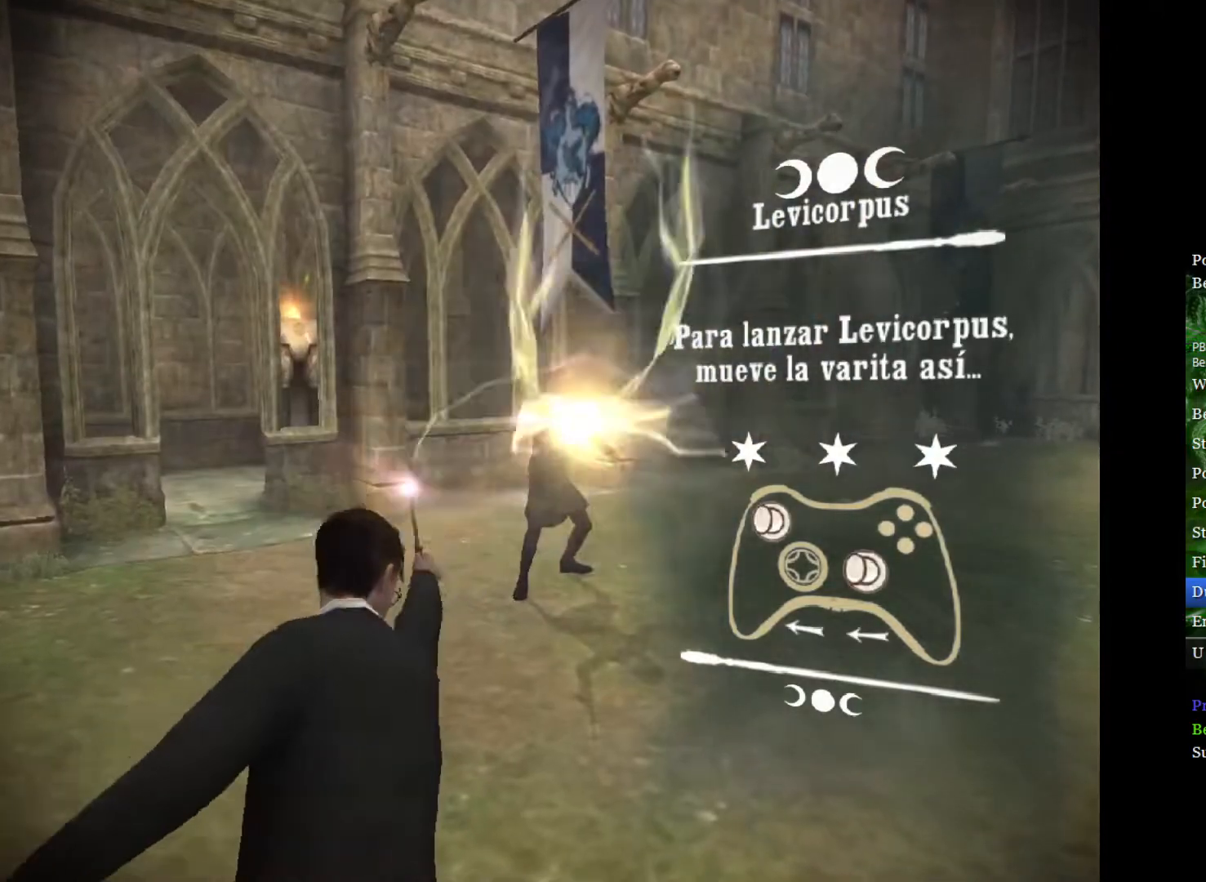
{"buttons": [], "left_stick": "up-right", "right_stick": "center", "events": [[33, "left_stick", "right"], [183, "left_stick", "up-right"]]}
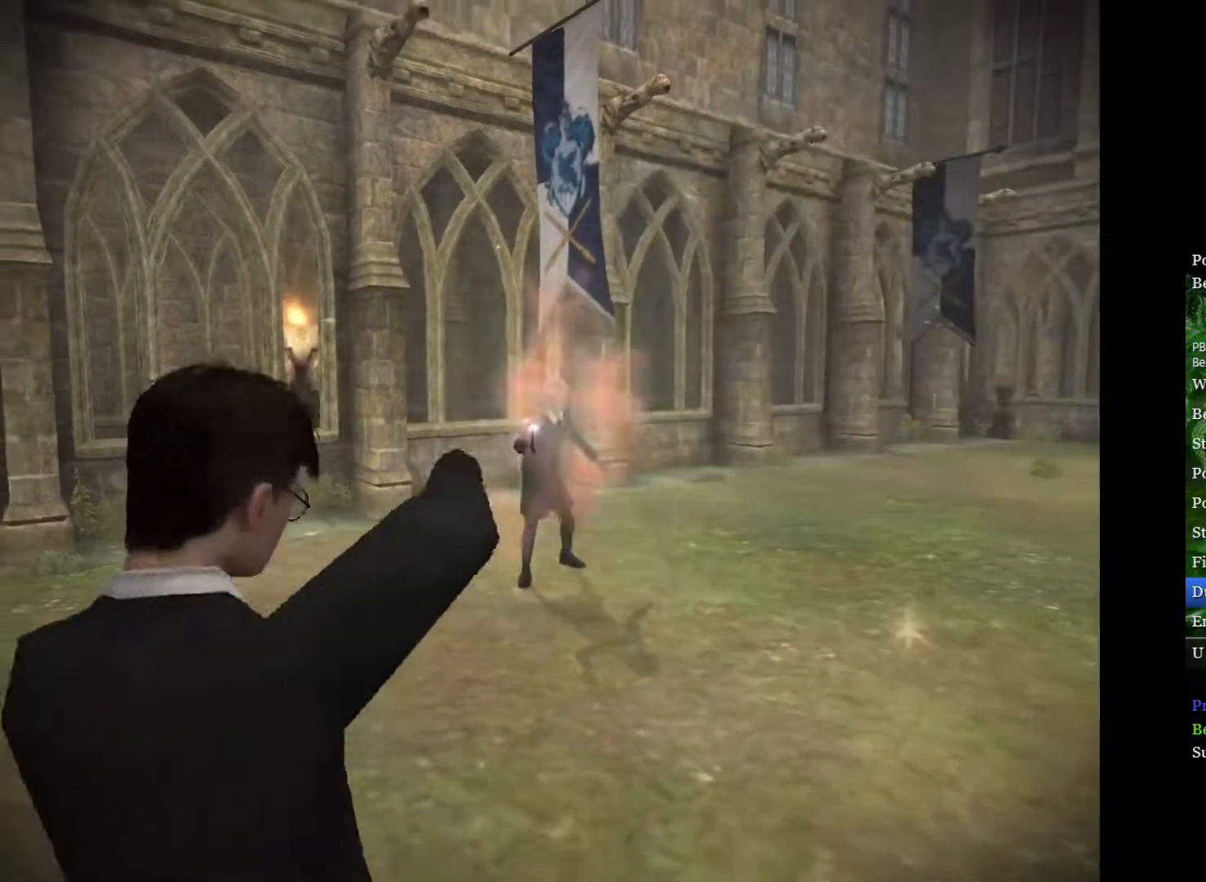
{"buttons": [], "left_stick": "up-right", "right_stick": "center", "events": []}
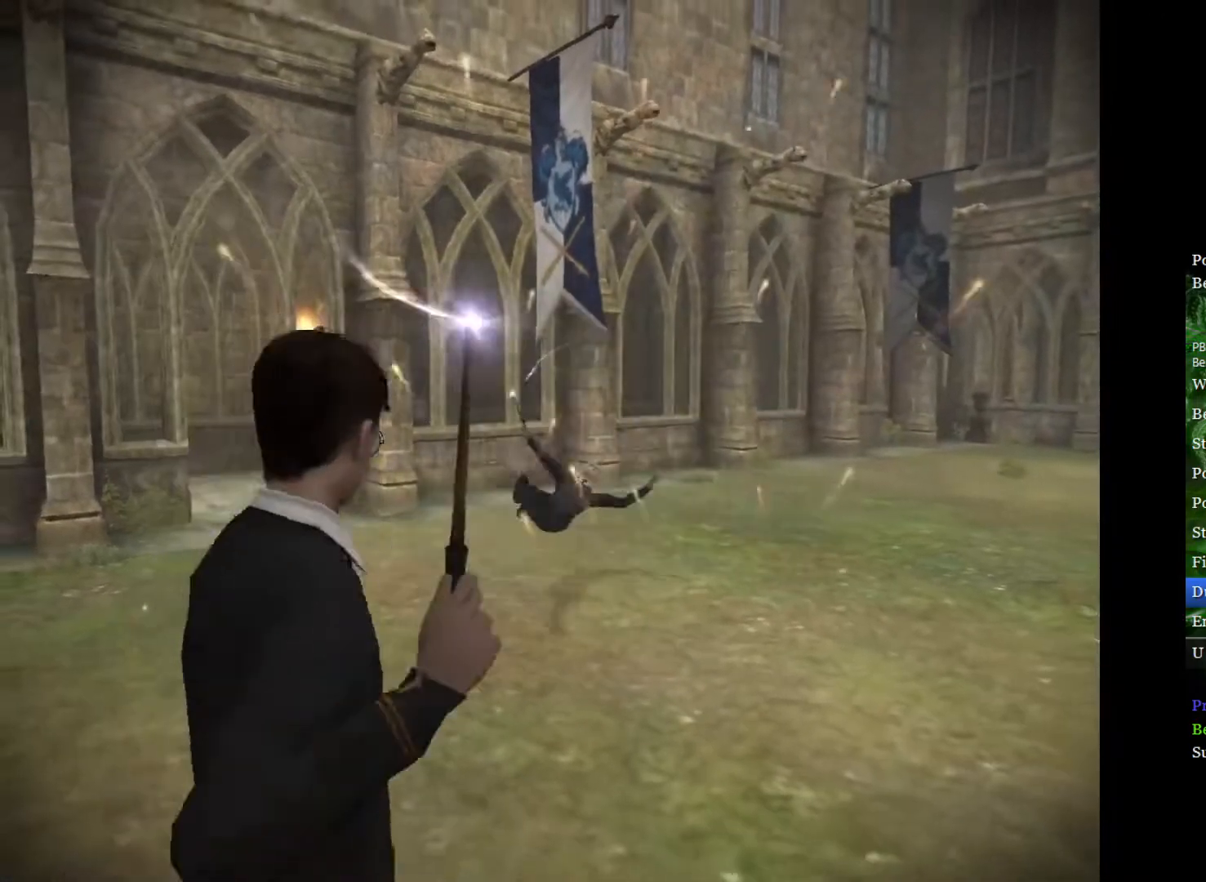
{"buttons": [], "left_stick": "up-right", "right_stick": "center", "events": []}
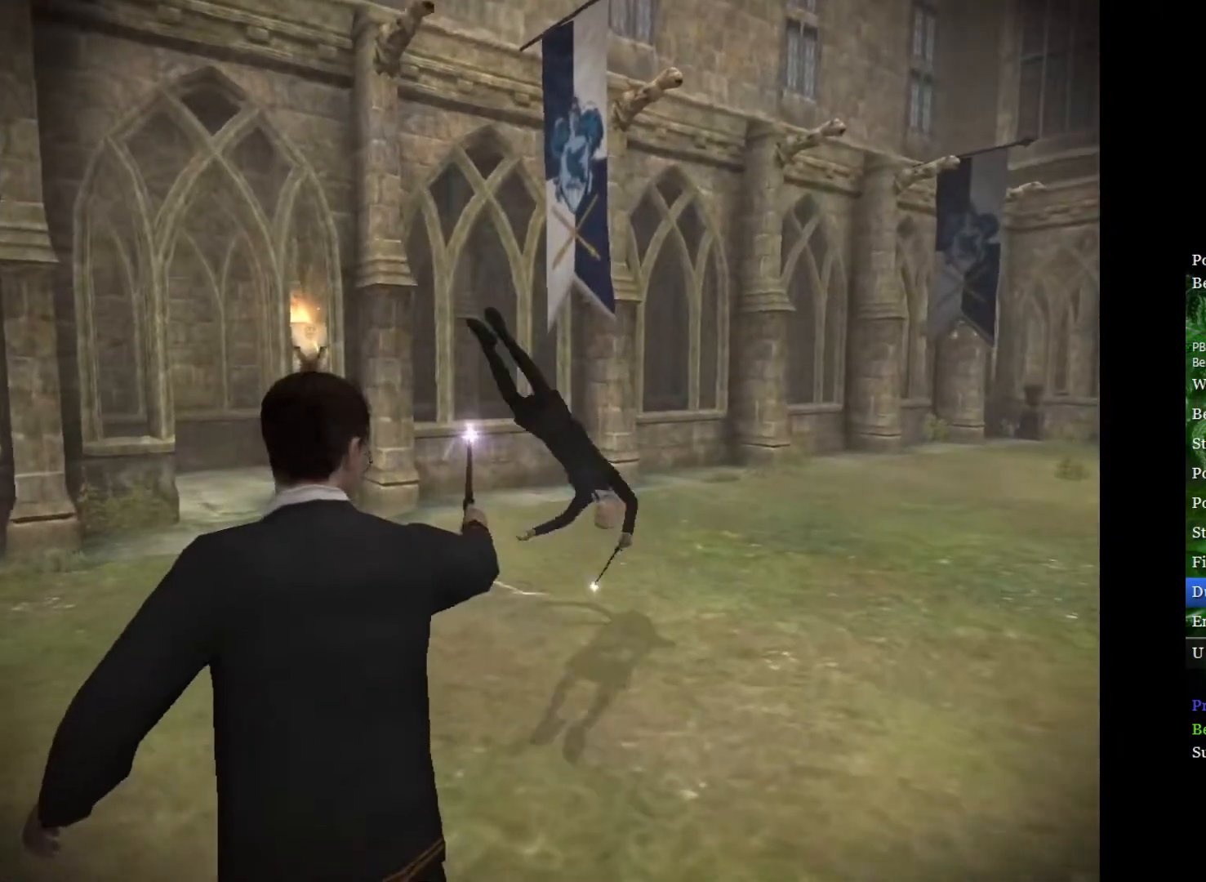
{"buttons": [], "left_stick": "center", "right_stick": "center", "events": [[250, "left_stick", "center"]]}